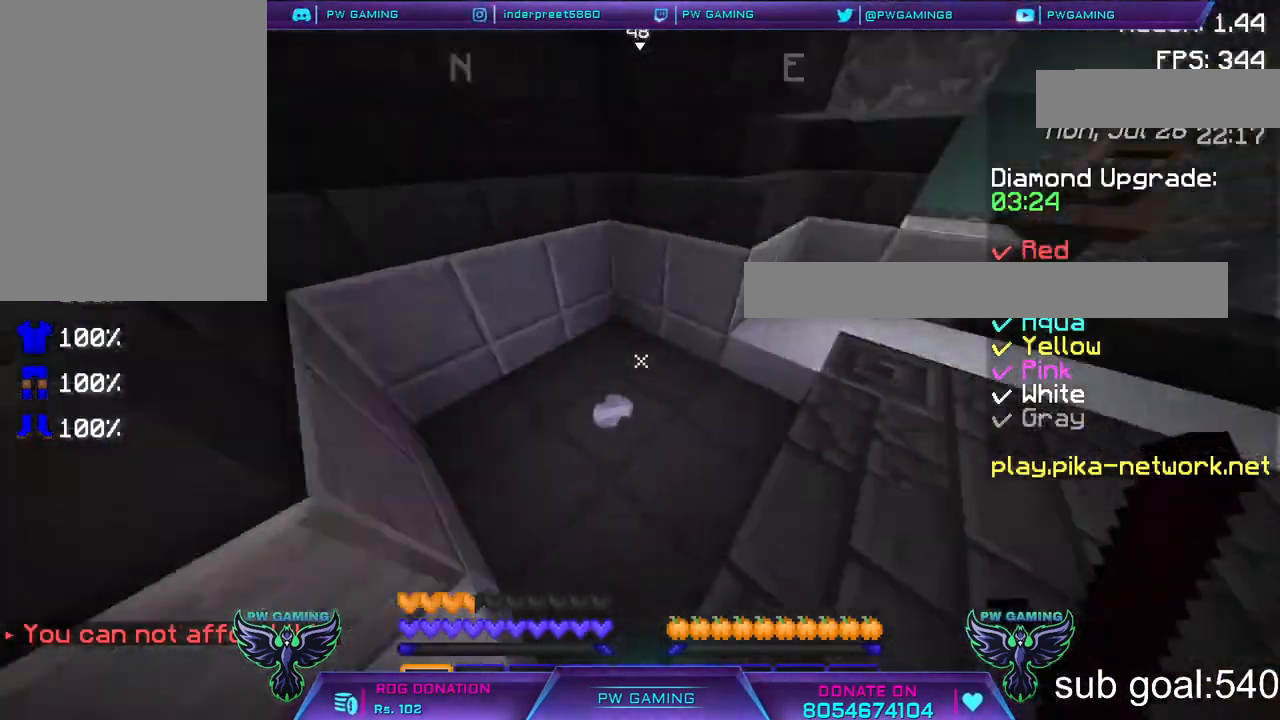
Gameplay with keyboard and mouse; each line is a JSON object with the keys and mouse buttons held at the frame after it. "events" lists presses ("down") and releases ("up") of "a", "d", "s", "space", "w", "mouse_left" and "mouse_right" between this image and that frame as [ms after this image, input, new state], when the widget could be followed in between. "mouse_left", "mouse_right" = the "left", "right" buttons of the "mouse" list. No other keys are recorded. Fast repeated clicks can show as one long hold. Not read: mouse_move.
{"keys": [], "mouse": [], "events": [[367, "w", "up"]]}
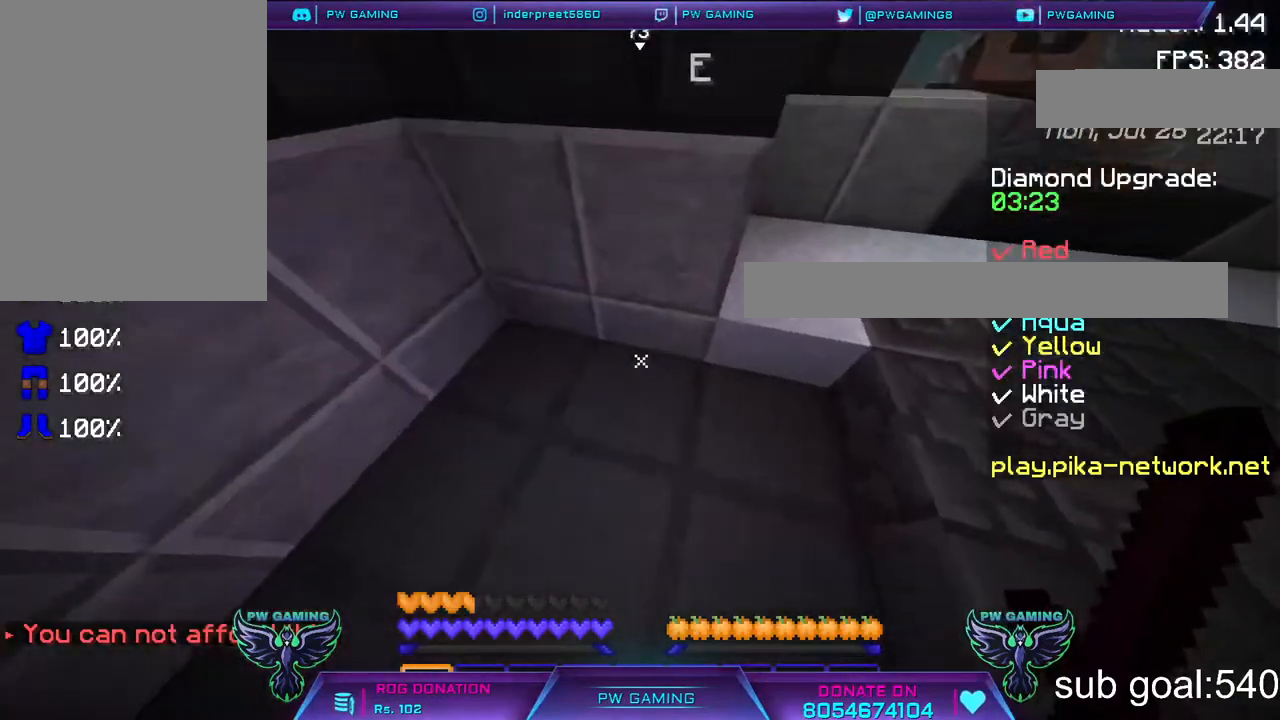
{"keys": [], "mouse": [], "events": []}
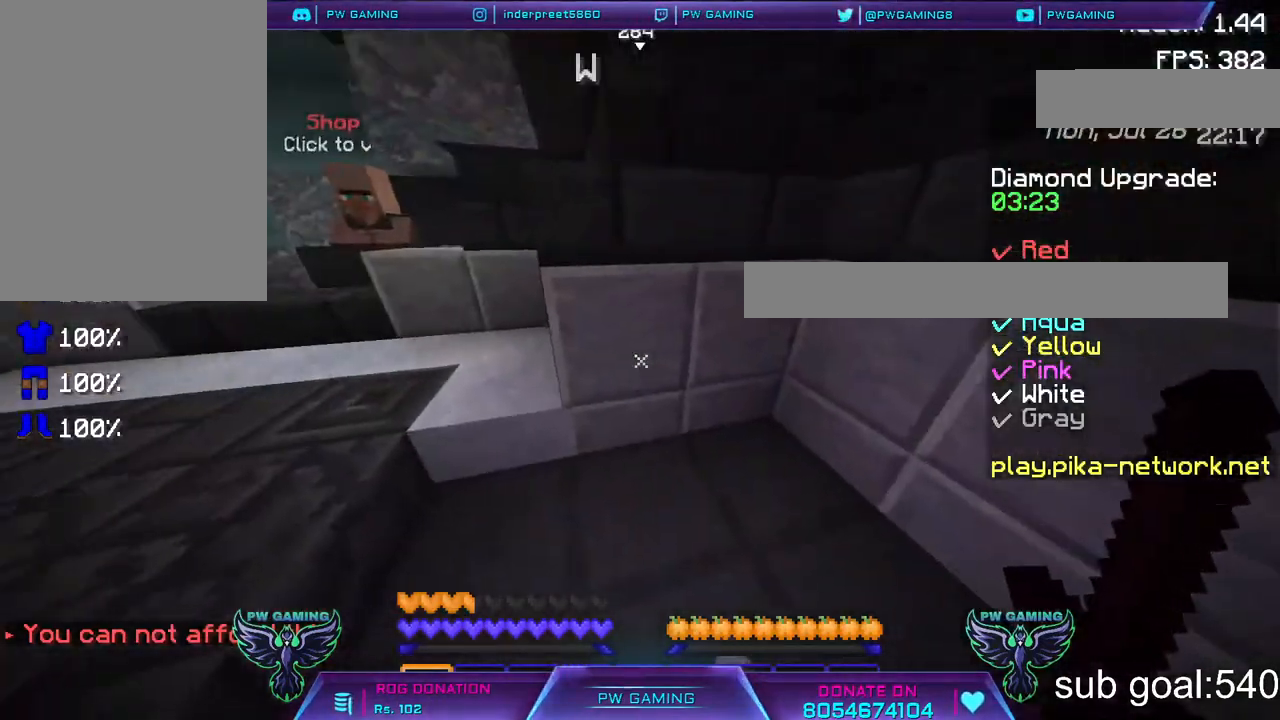
{"keys": [], "mouse": [], "events": [[67, "w", "down"], [217, "w", "up"]]}
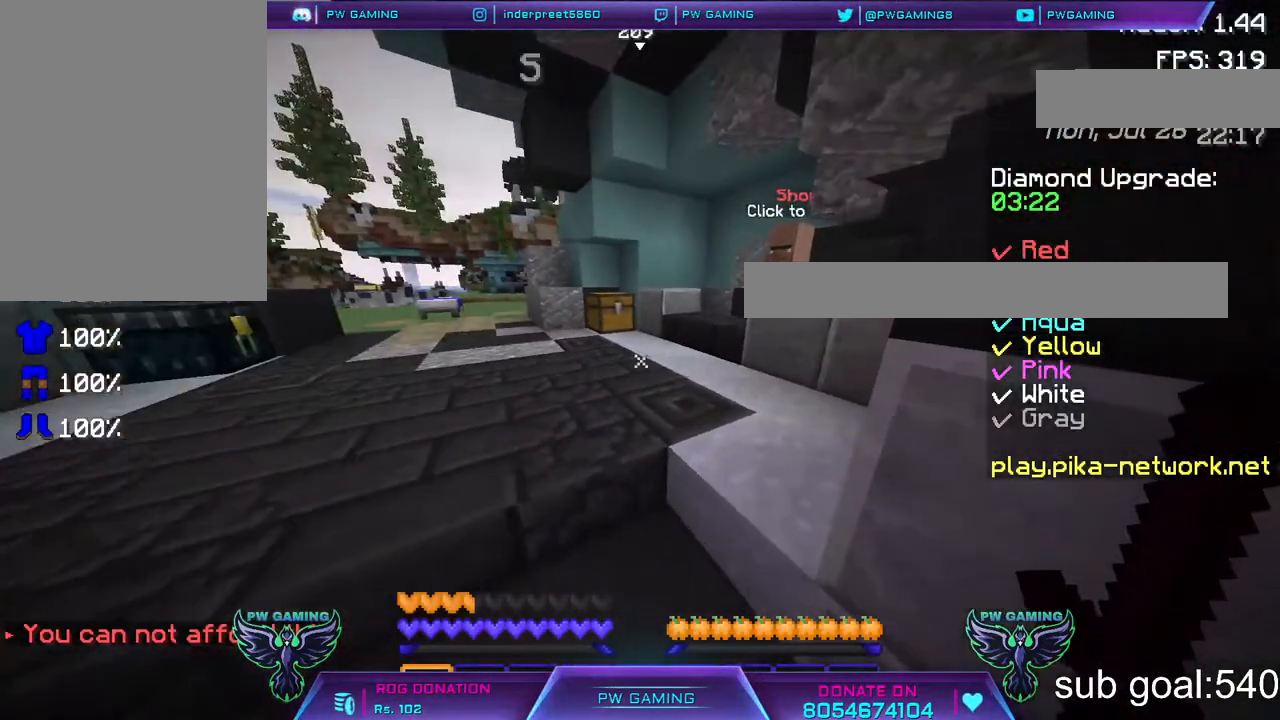
{"keys": ["w"], "mouse": [], "events": [[117, "w", "down"]]}
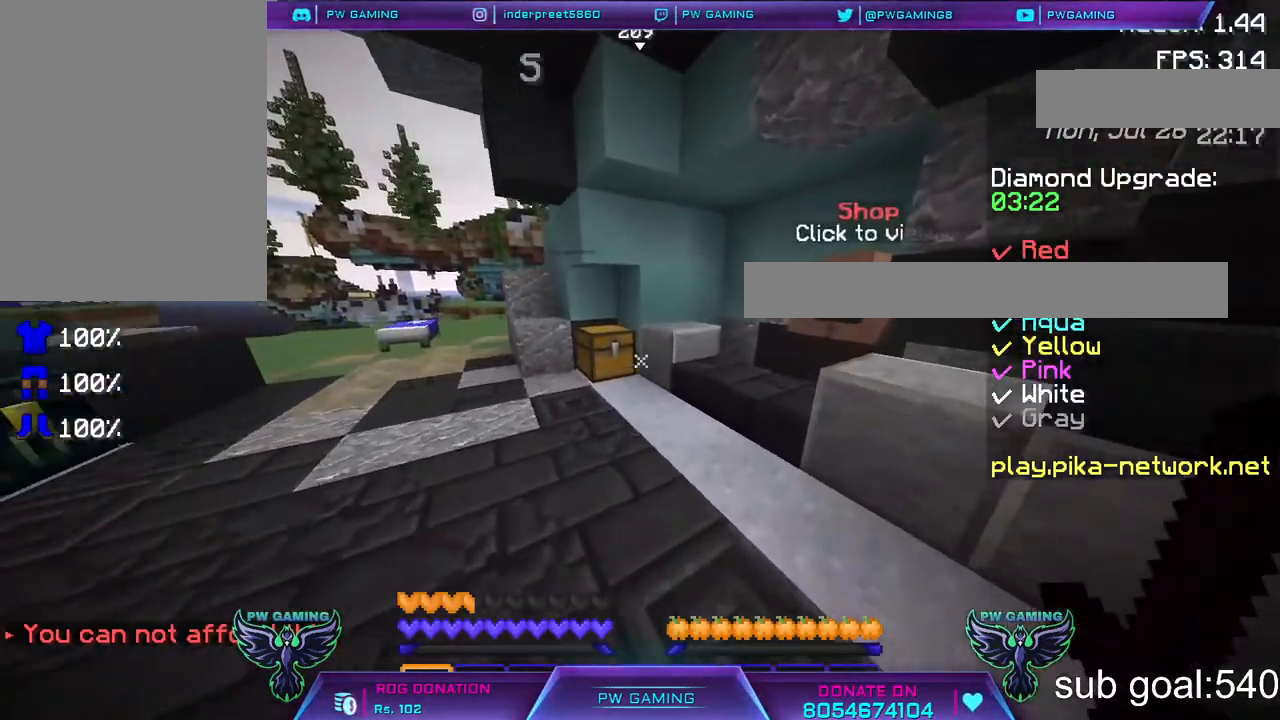
{"keys": [], "mouse": [], "events": [[467, "w", "up"]]}
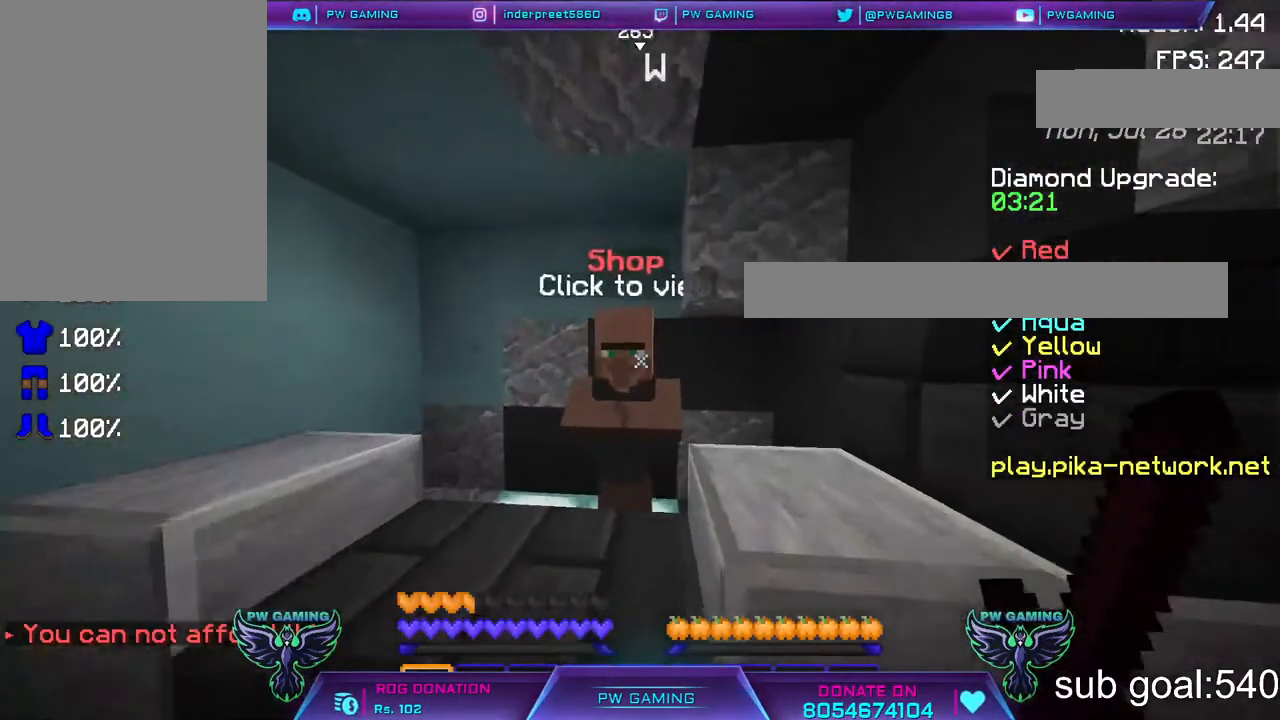
{"keys": [], "mouse": [], "events": [[117, "mouse_right", "down"], [217, "mouse_right", "up"]]}
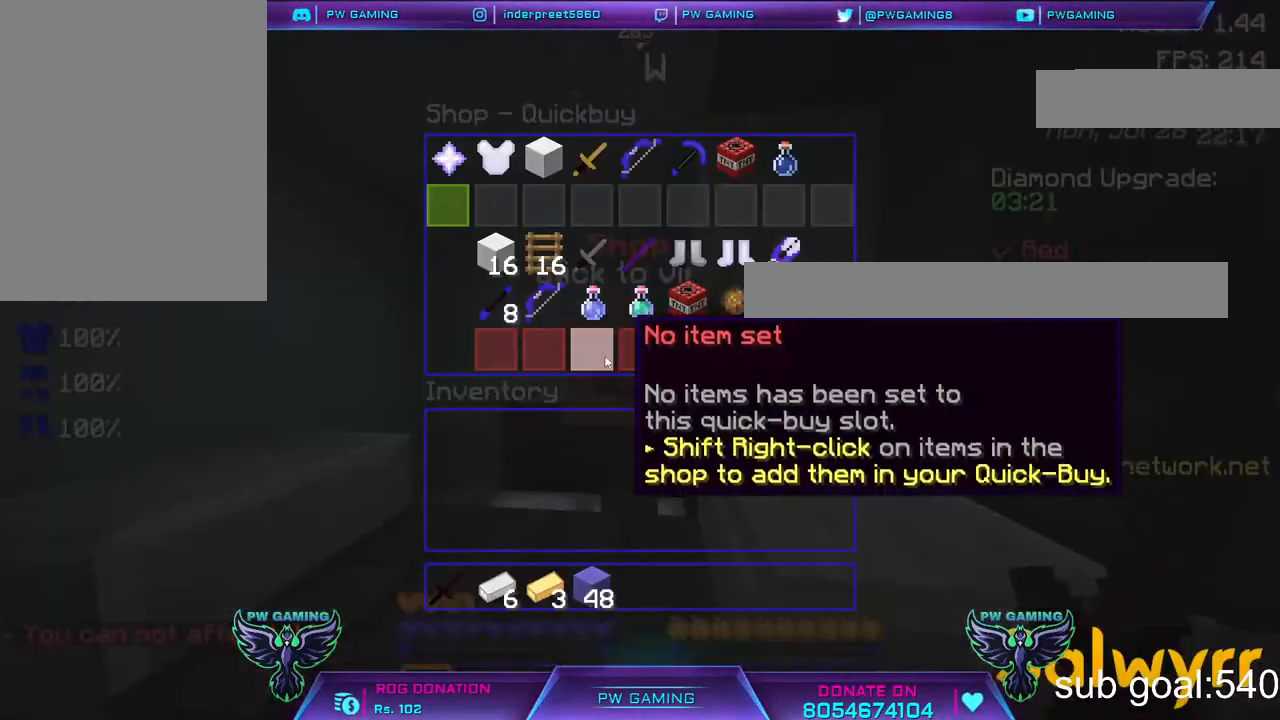
{"keys": [], "mouse": [], "events": []}
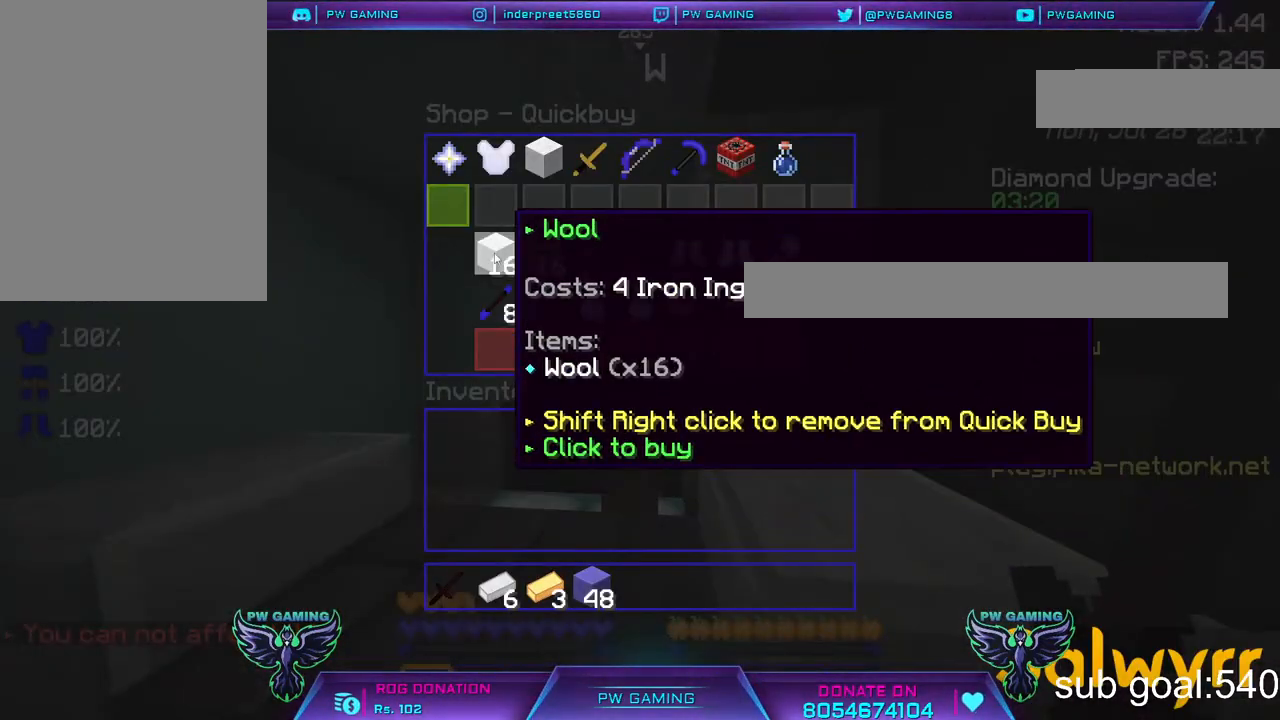
{"keys": [], "mouse": [], "events": []}
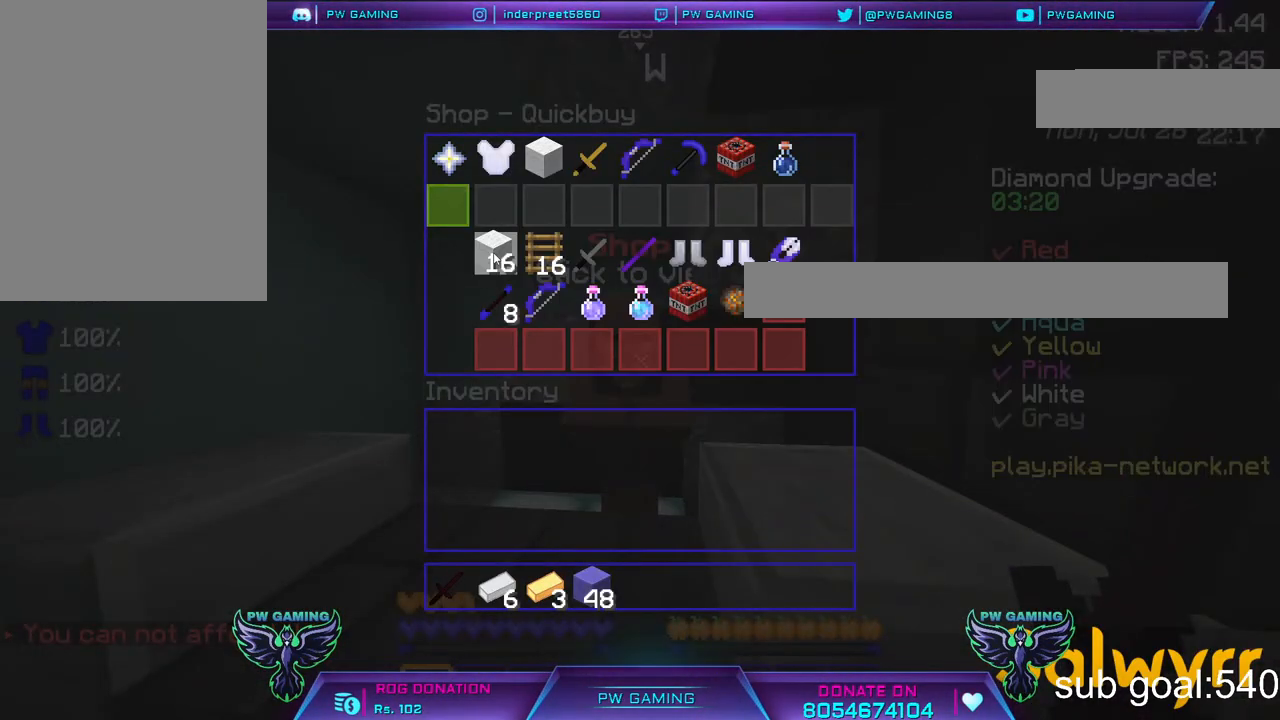
{"keys": [], "mouse": [], "events": []}
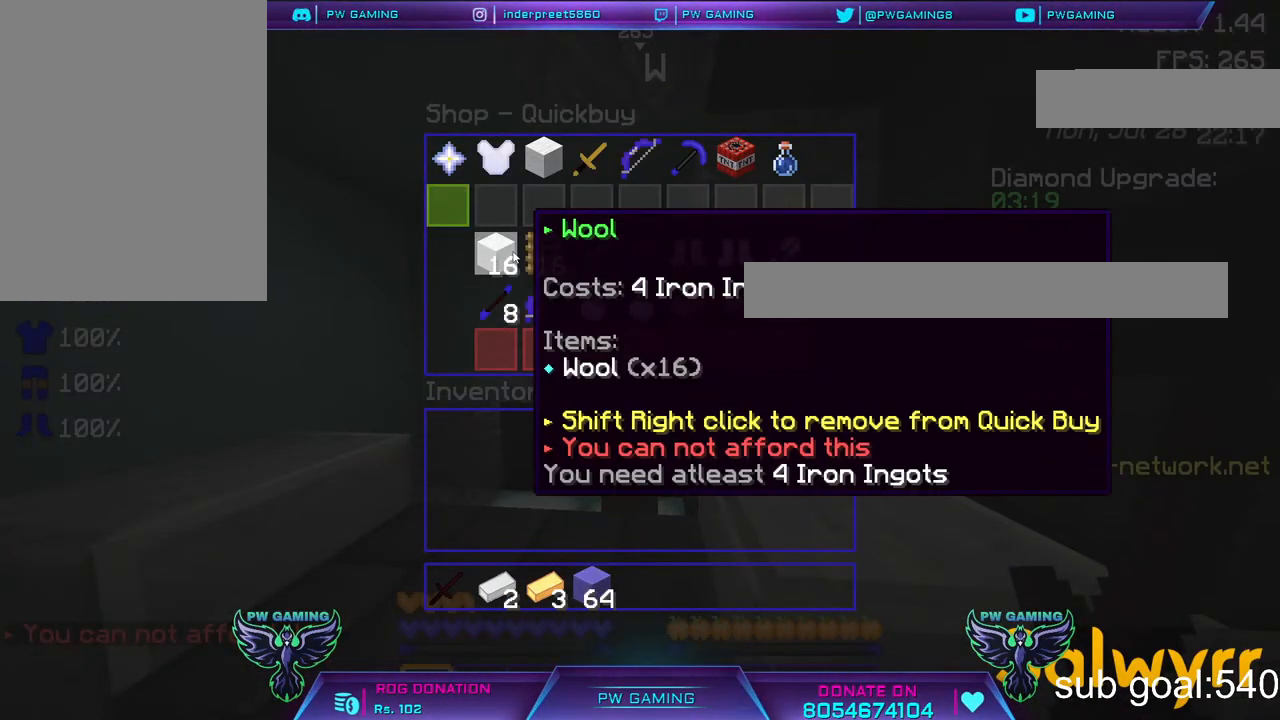
{"keys": [], "mouse": [], "events": []}
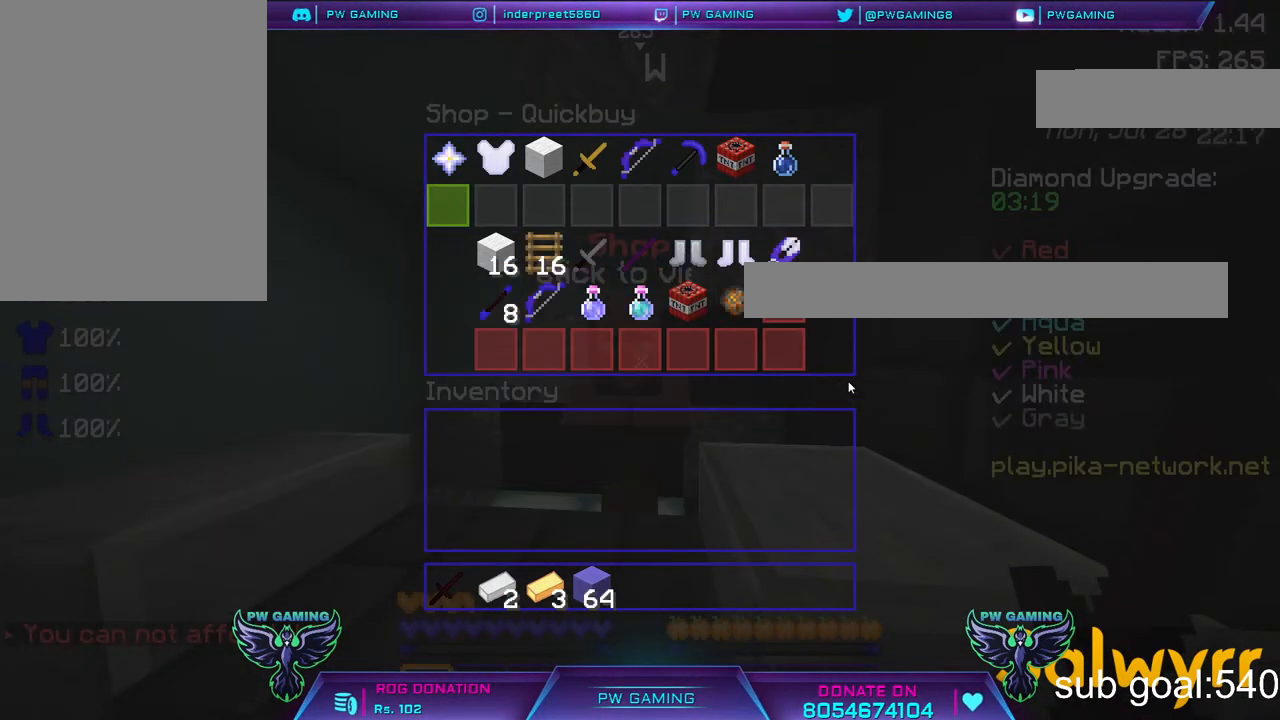
{"keys": [], "mouse": [], "events": []}
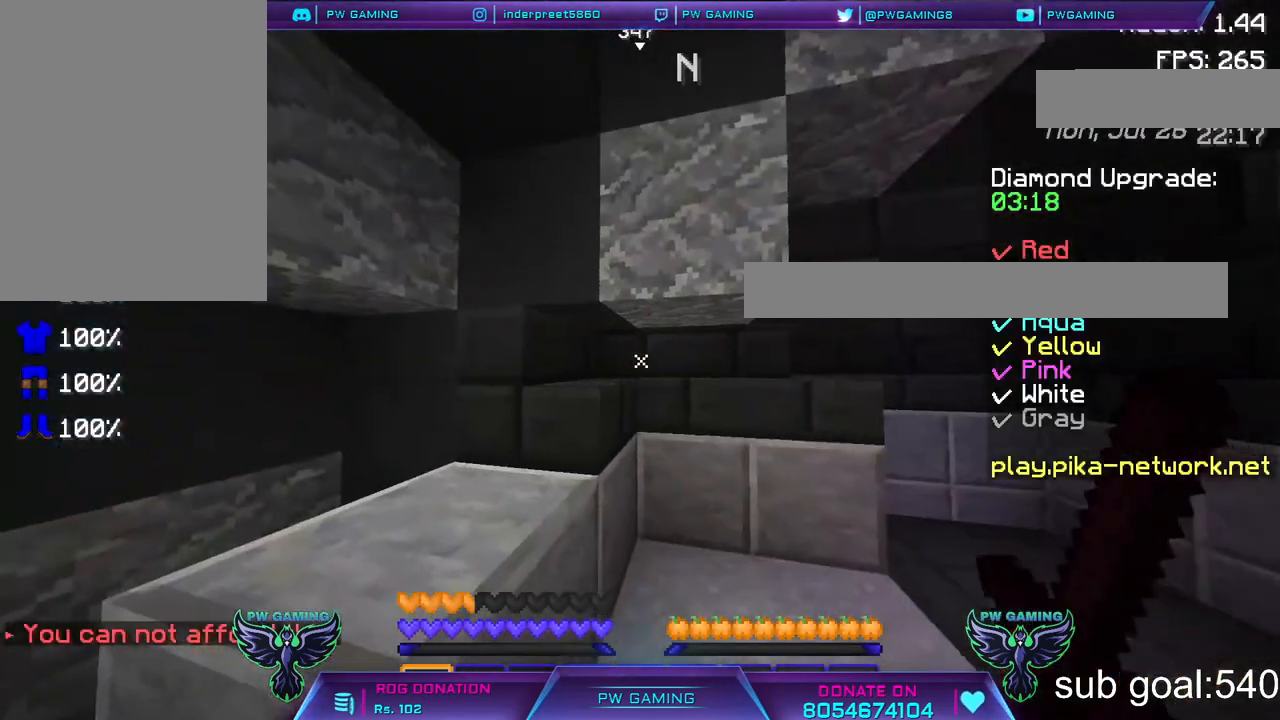
{"keys": [], "mouse": [], "events": []}
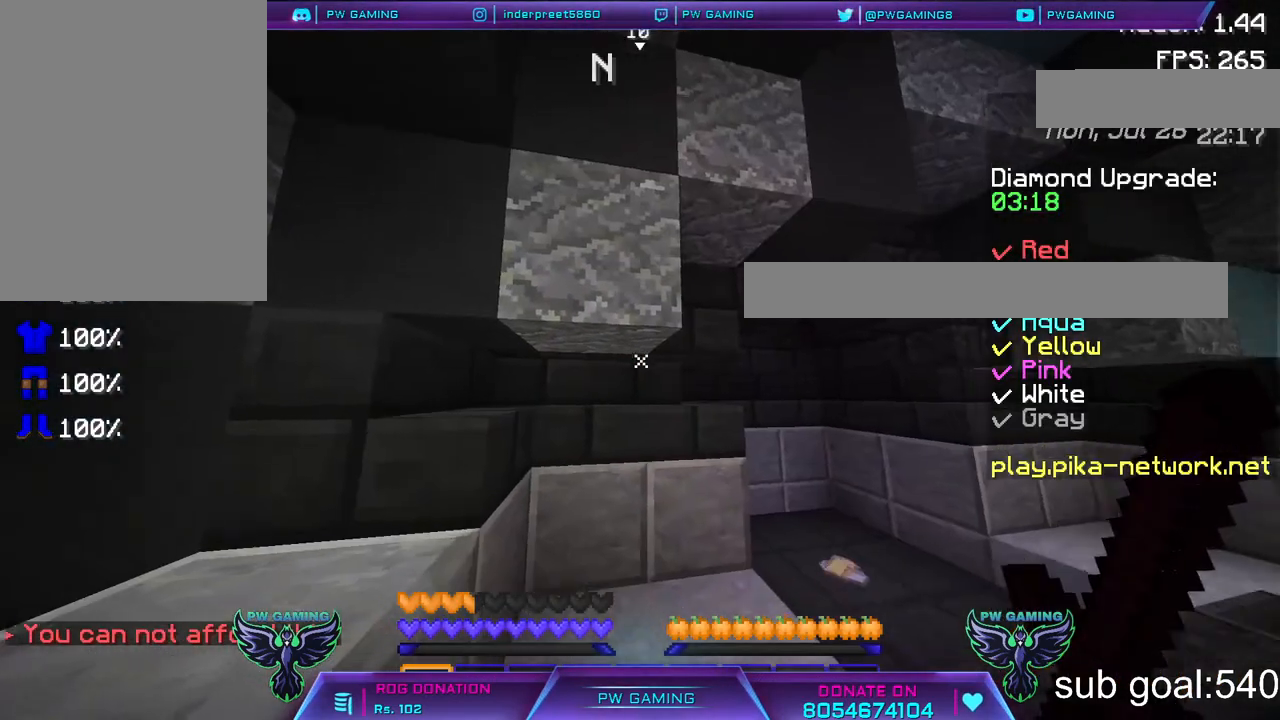
{"keys": [], "mouse": [], "events": [[250, "w", "down"], [467, "w", "up"]]}
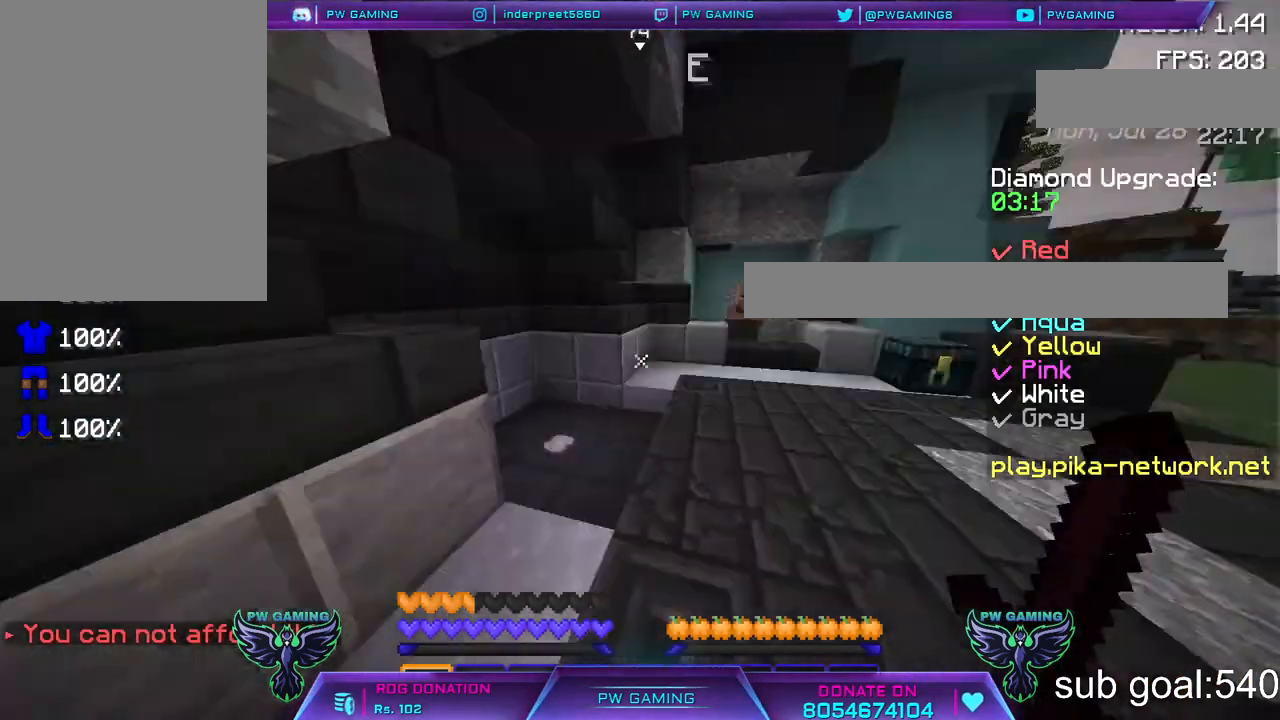
{"keys": ["w"], "mouse": [], "events": [[283, "w", "down"]]}
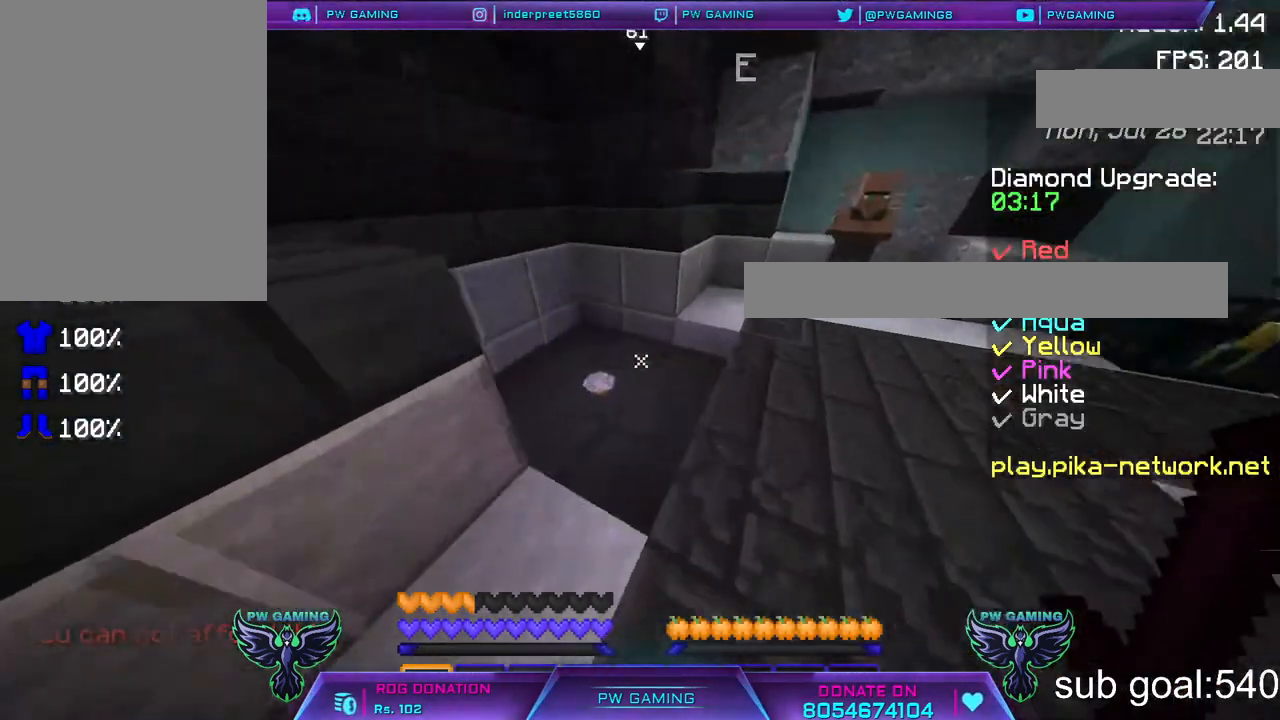
{"keys": ["w"], "mouse": [], "events": []}
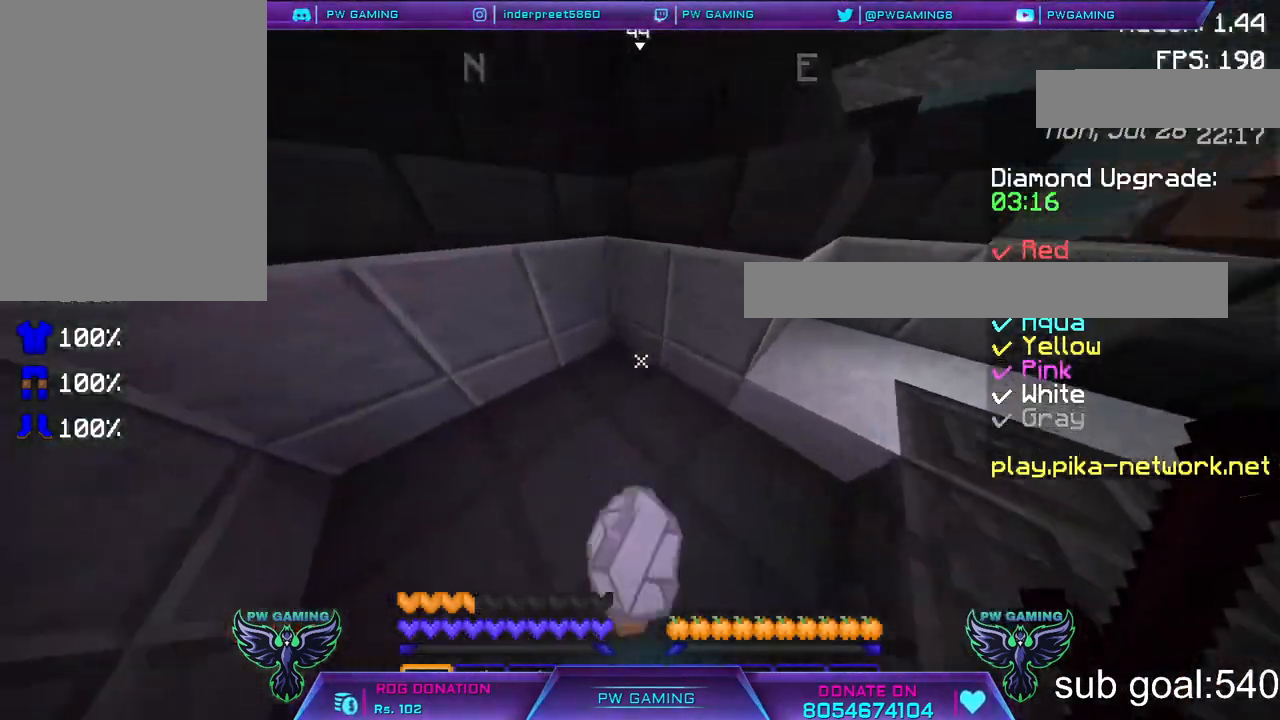
{"keys": [], "mouse": [], "events": [[67, "w", "up"]]}
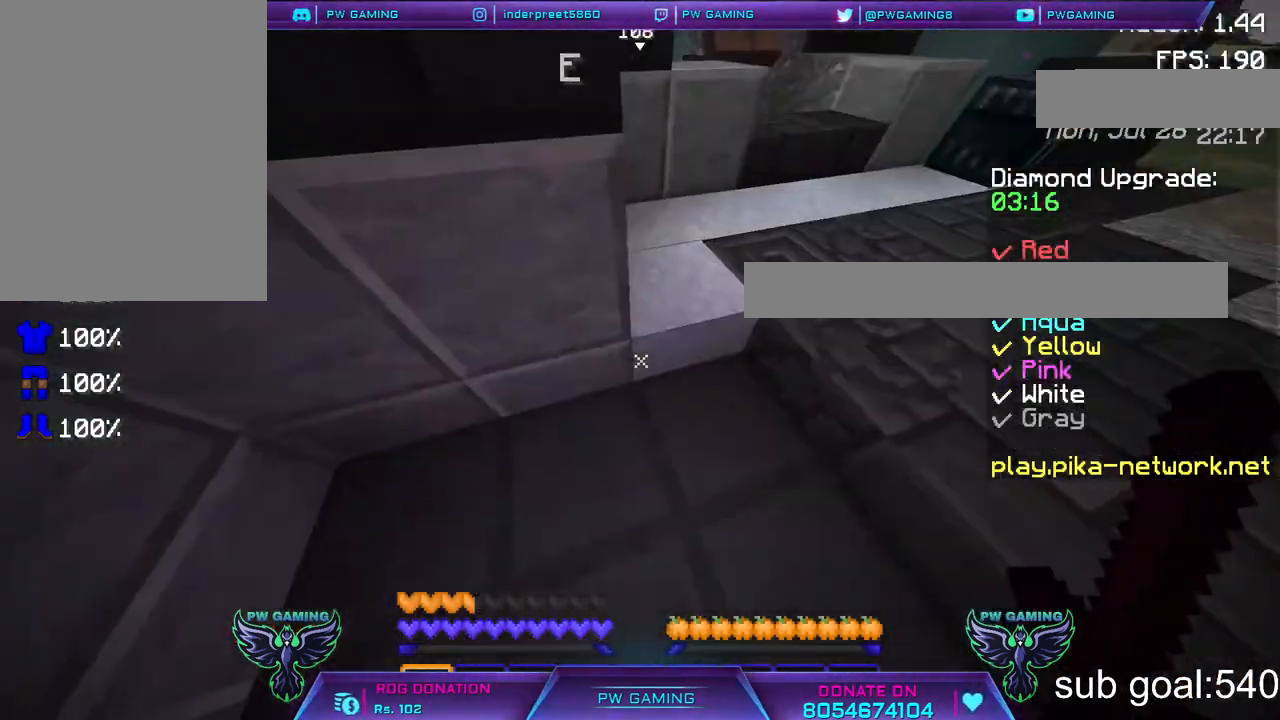
{"keys": [], "mouse": [], "events": []}
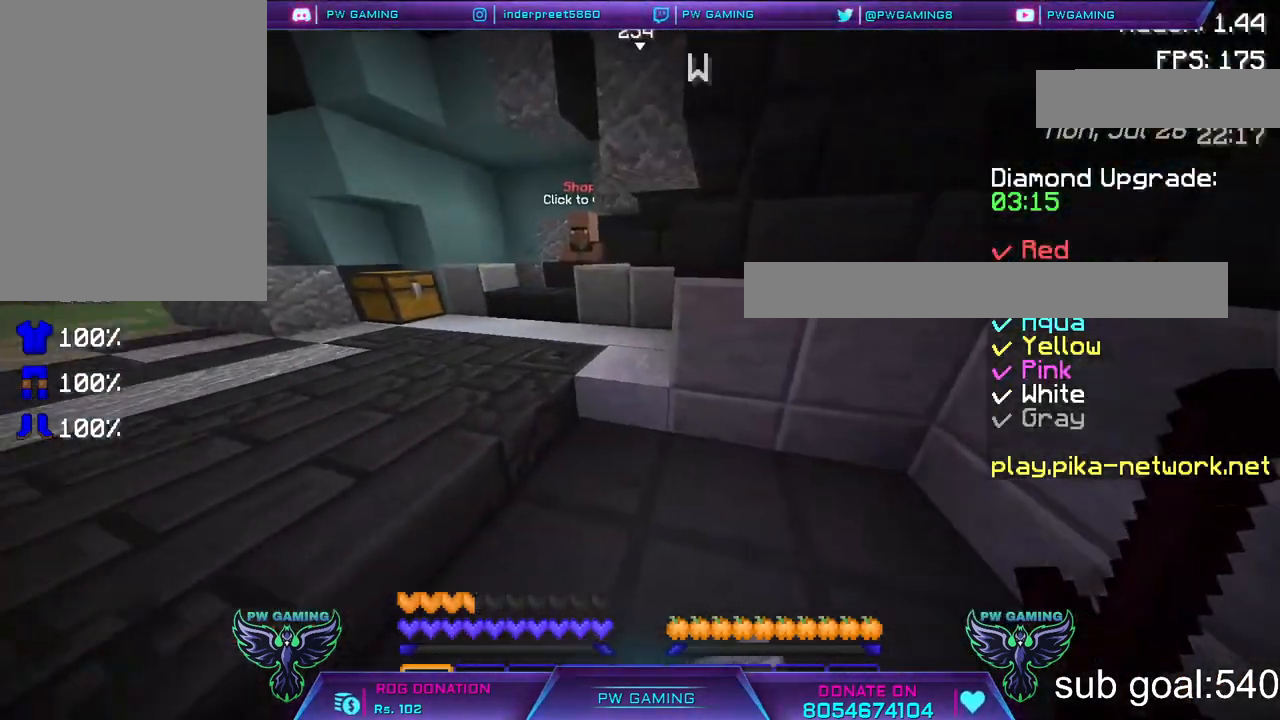
{"keys": [], "mouse": [], "events": []}
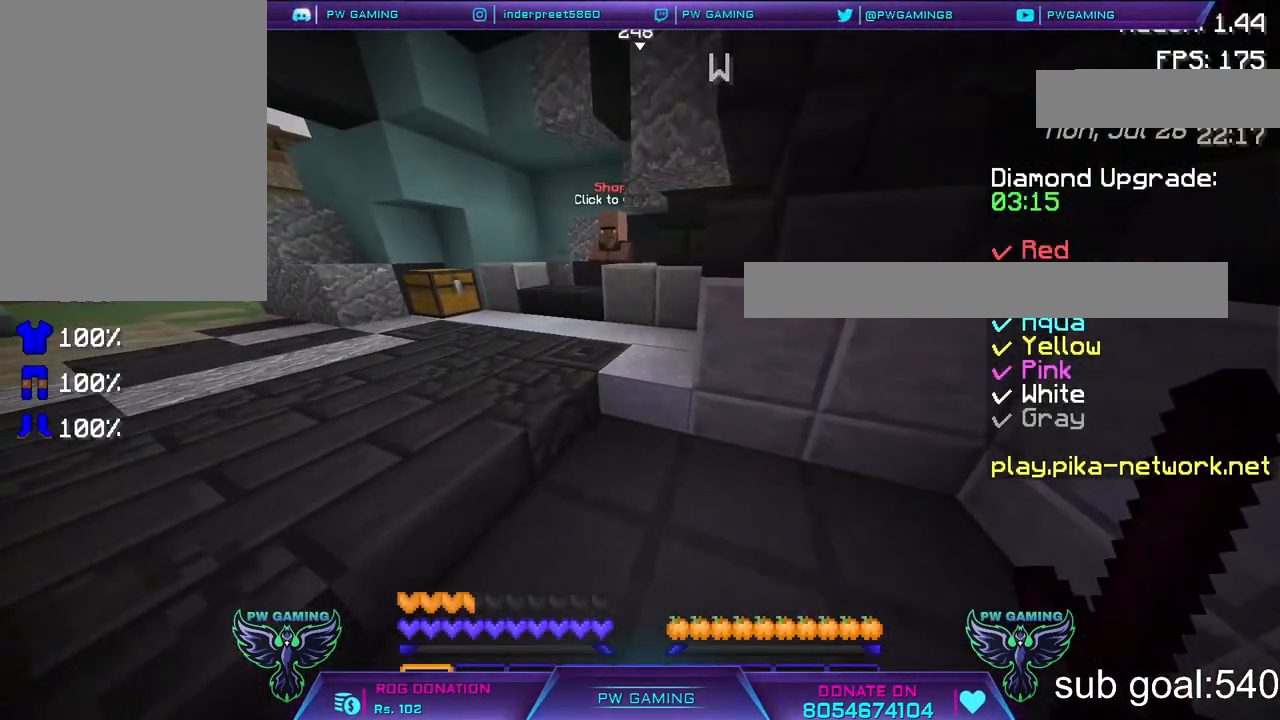
{"keys": [], "mouse": [], "events": []}
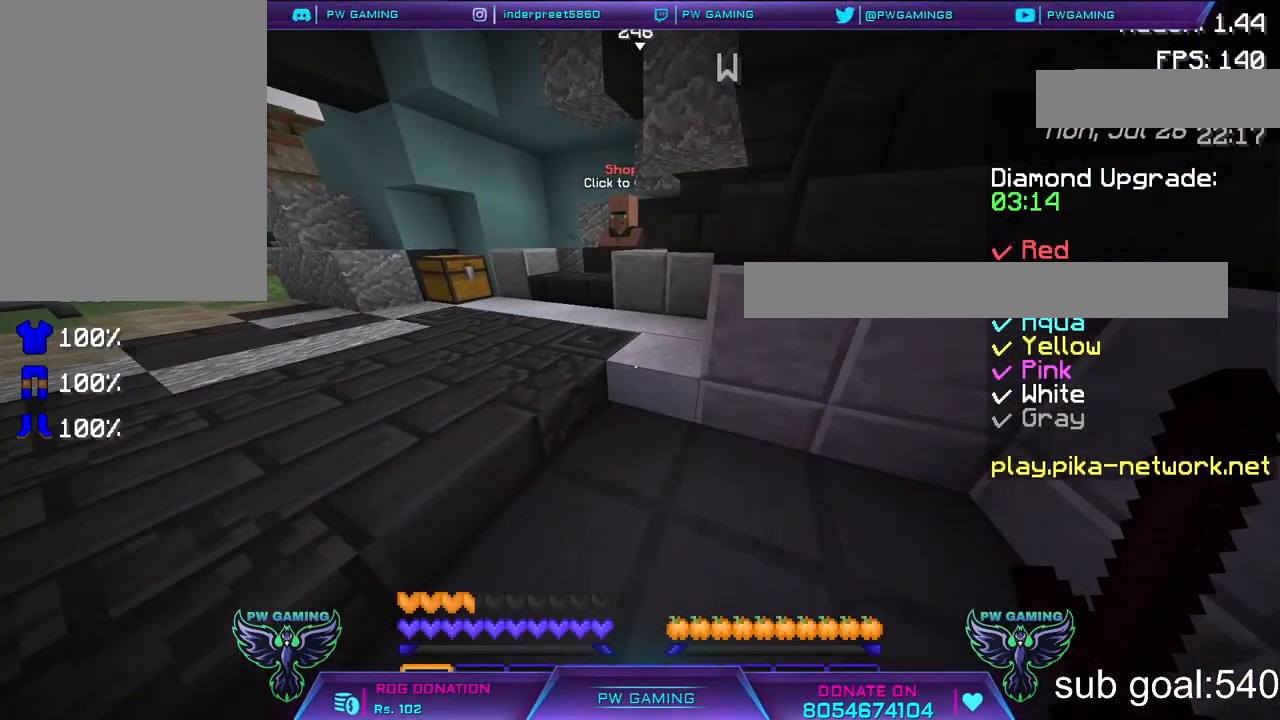
{"keys": [], "mouse": [], "events": []}
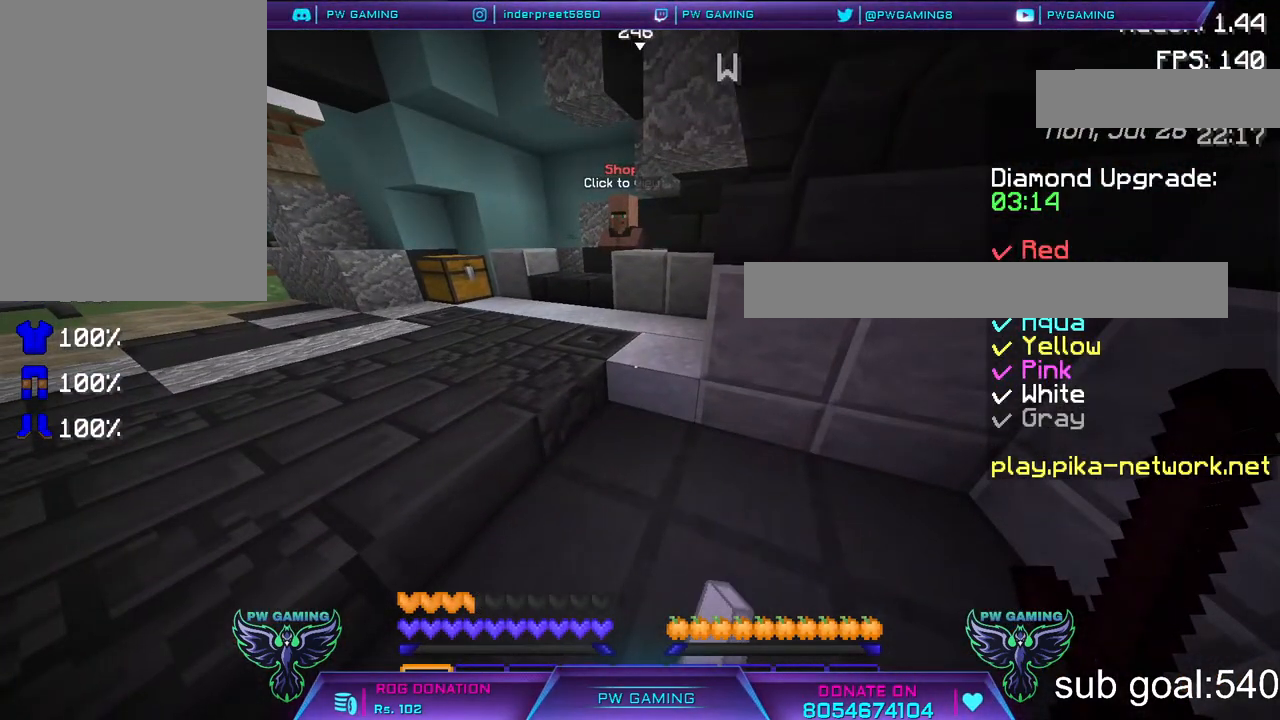
{"keys": [], "mouse": [], "events": []}